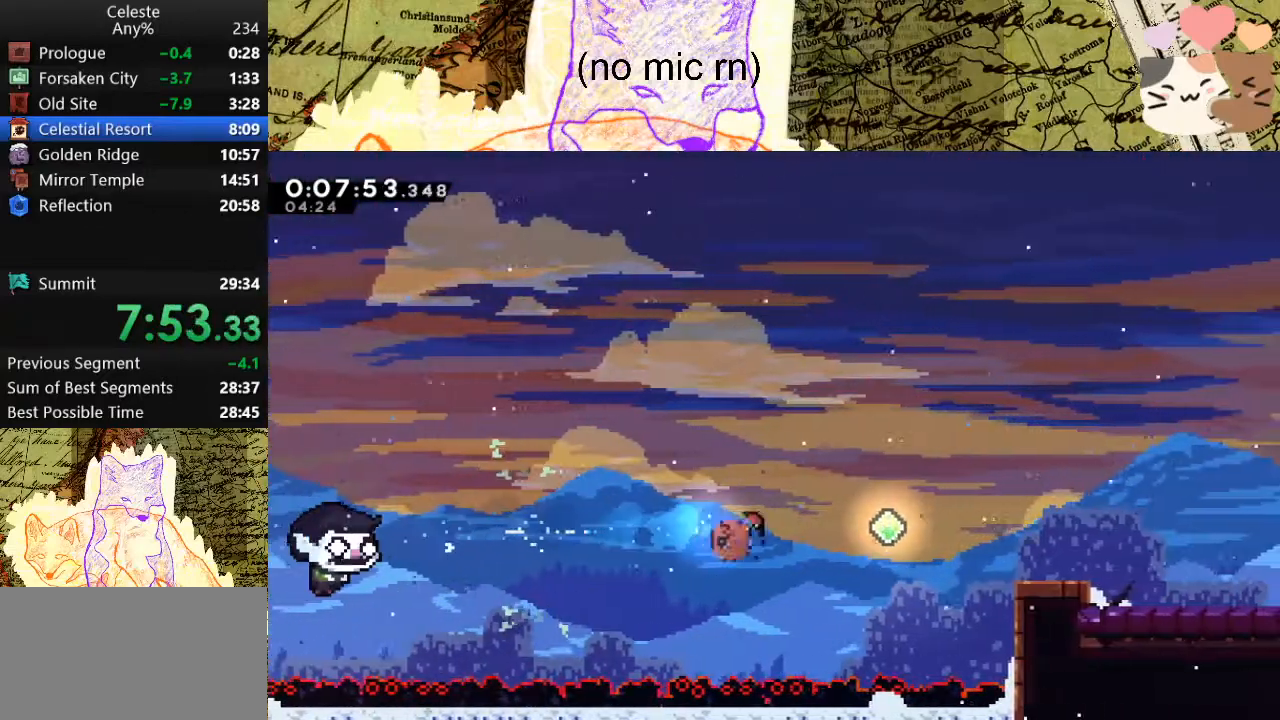
Gameplay with keyboard; each line is a JSON object with the keys held at the frame after it. "events" lists presses ("down") and releases ("up") of "a", "d", "dash", "demo", "grab", "jump", "map", "menu", "s", "space" and "w" between this image and that frame as [ms after this image, input, new state], when the widget could be followed in between. No other keys are recorded. Mouse input is not recorded. Key names are as the overlay labels them; some are game actions (e.g. jump) rather than physical keys.
{"keys": ["d"], "events": [[133, "dash", "up"], [267, "dash", "down"], [433, "dash", "up"]]}
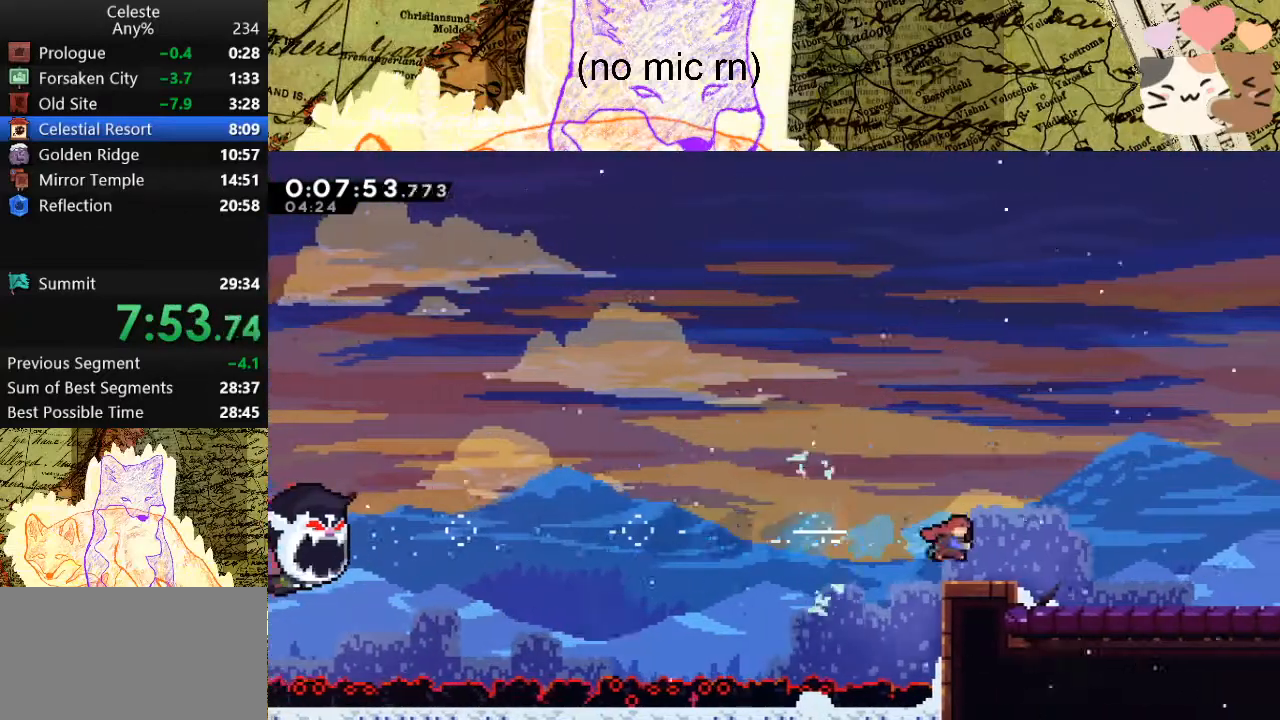
{"keys": ["d", "s", "space"], "events": [[33, "s", "down"], [67, "dash", "down"], [267, "dash", "up"], [267, "space", "down"], [300, "dash", "down"], [367, "space", "up"], [500, "dash", "up"], [500, "space", "down"]]}
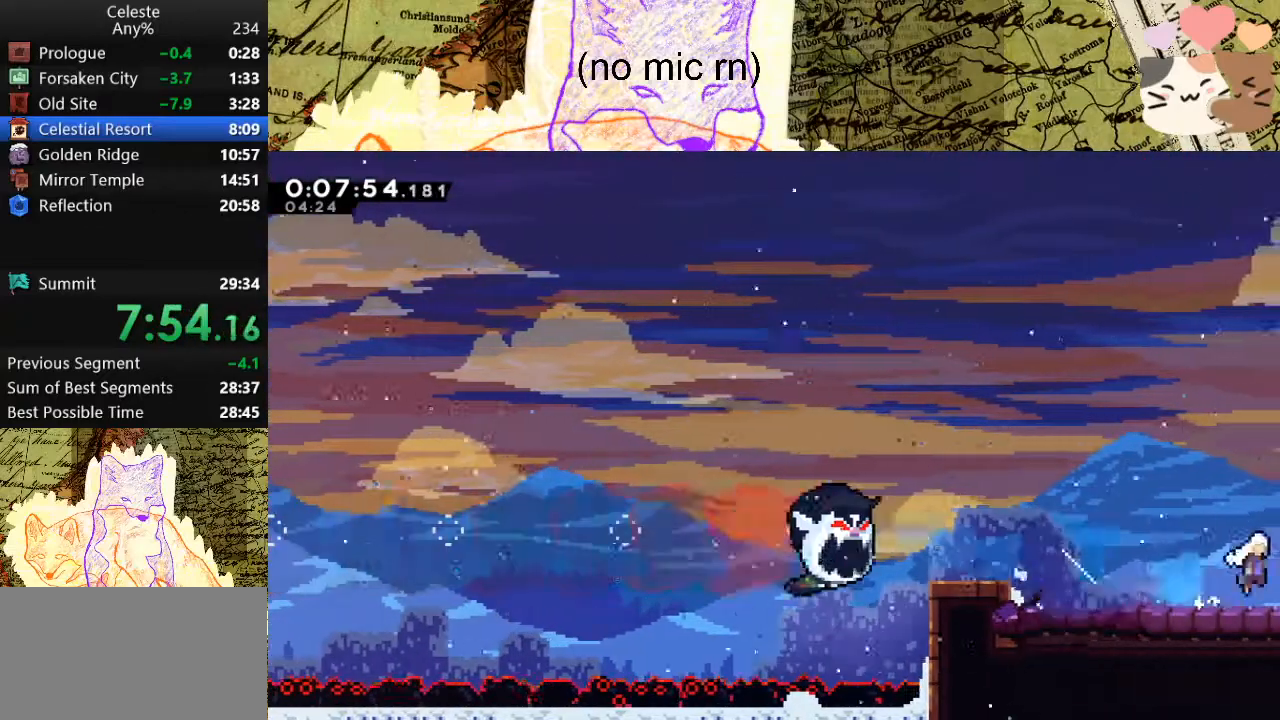
{"keys": ["d", "s"], "events": [[167, "space", "up"]]}
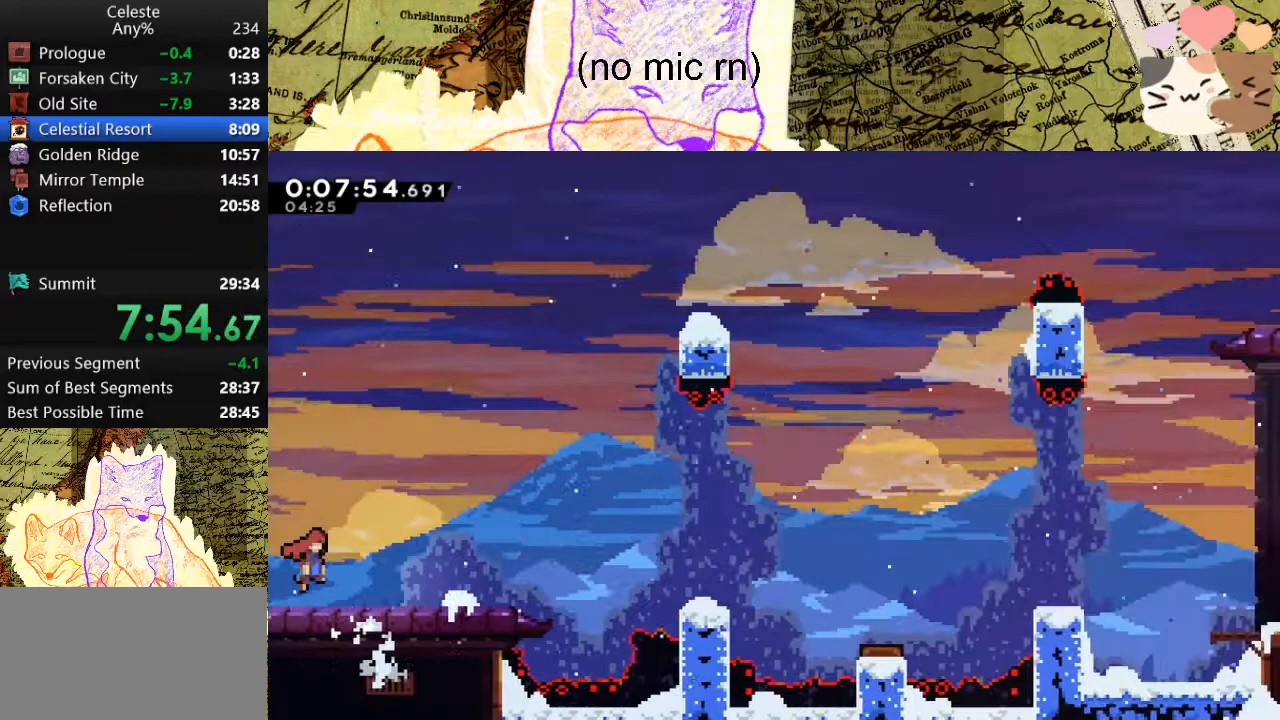
{"keys": ["d", "s", "space"], "events": [[200, "dash", "down"], [400, "dash", "up"], [400, "space", "down"]]}
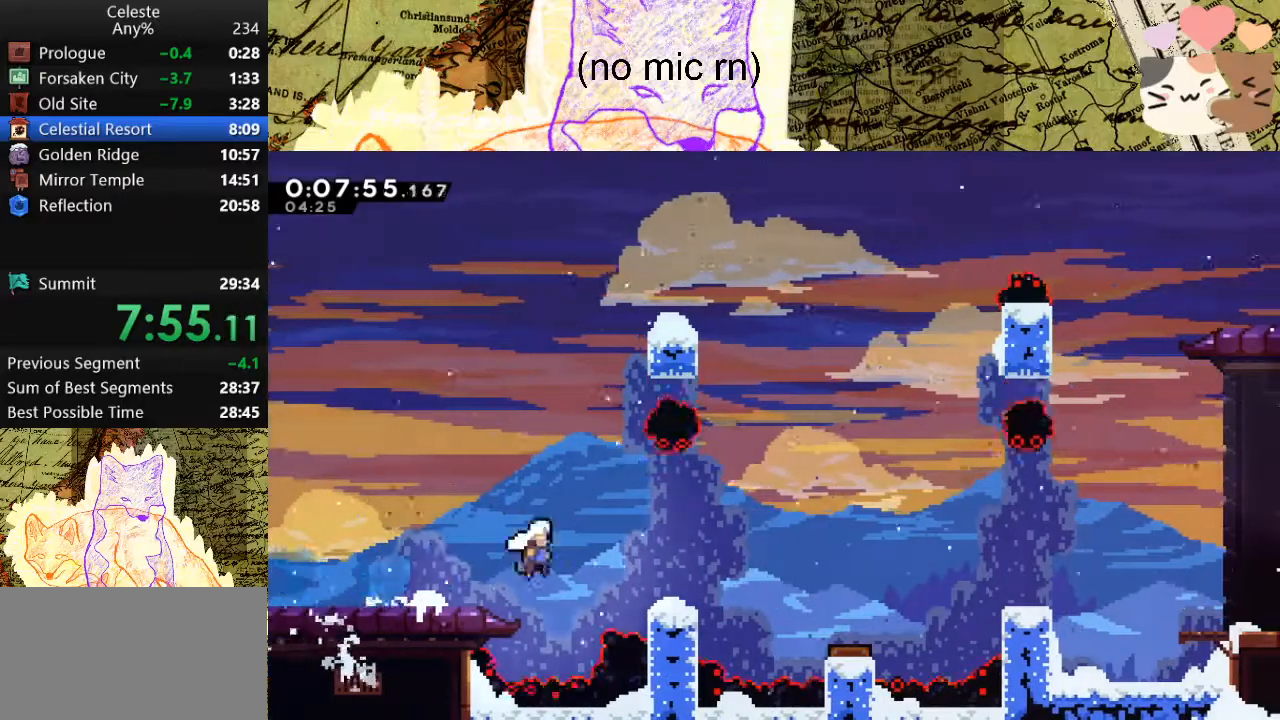
{"keys": ["d", "s", "space"], "events": [[133, "dash", "down"], [133, "space", "up"], [300, "dash", "up"], [300, "space", "down"]]}
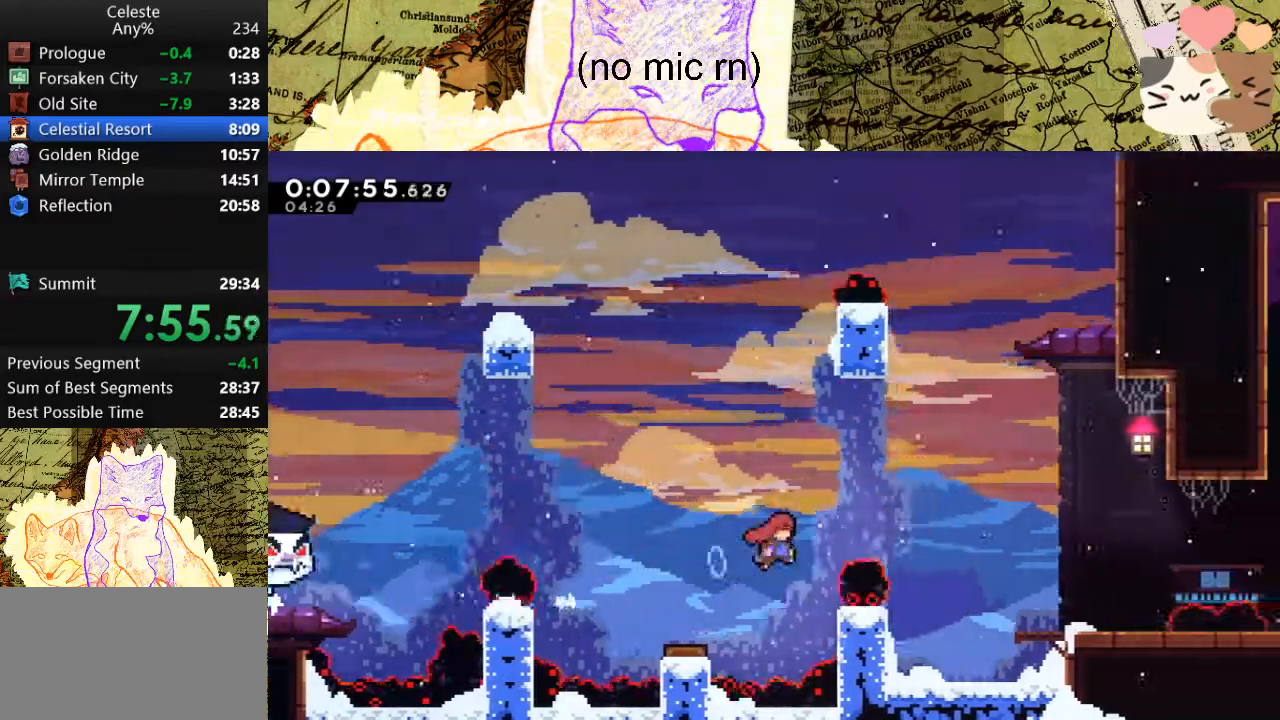
{"keys": ["d", "dash", "s", "space"], "events": [[333, "space", "up"], [433, "dash", "down"], [433, "space", "down"]]}
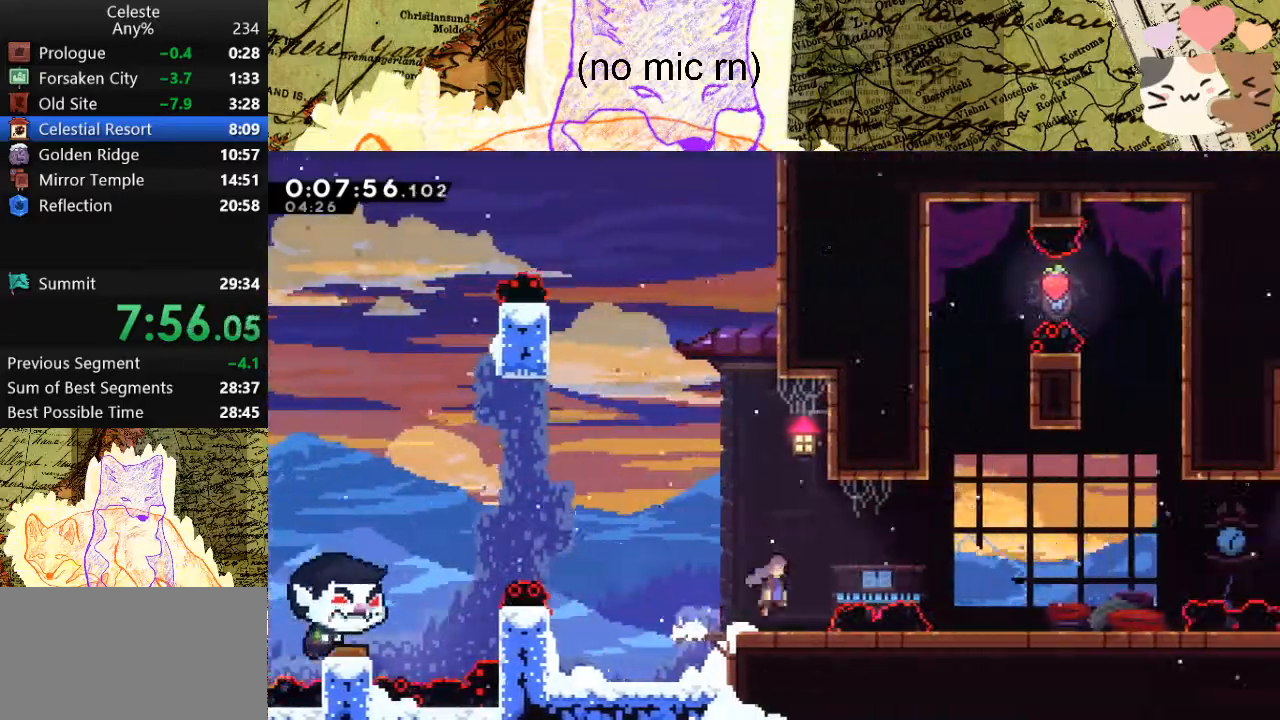
{"keys": ["d", "dash", "space"], "events": [[133, "dash", "up"], [133, "space", "up"], [367, "dash", "down"], [400, "space", "down"], [500, "s", "up"]]}
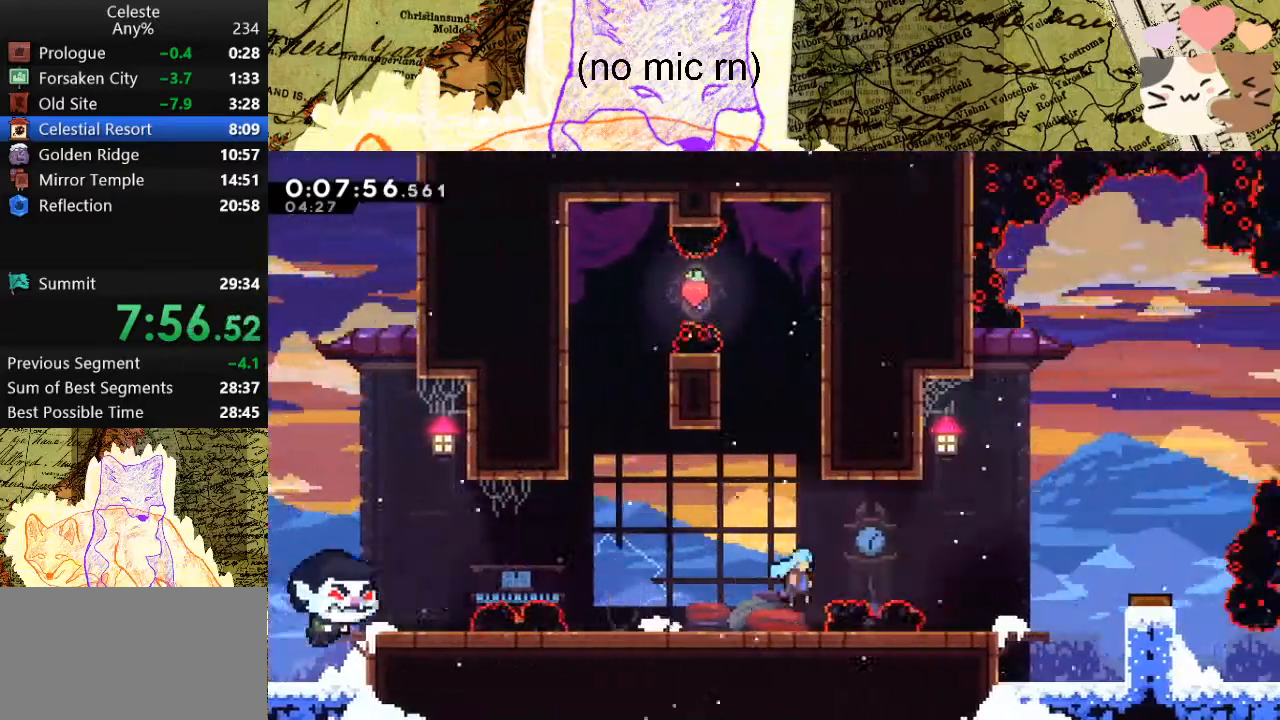
{"keys": ["d", "dash"], "events": [[33, "dash", "up"], [100, "space", "up"], [267, "space", "down"], [367, "dash", "down"], [467, "space", "up"]]}
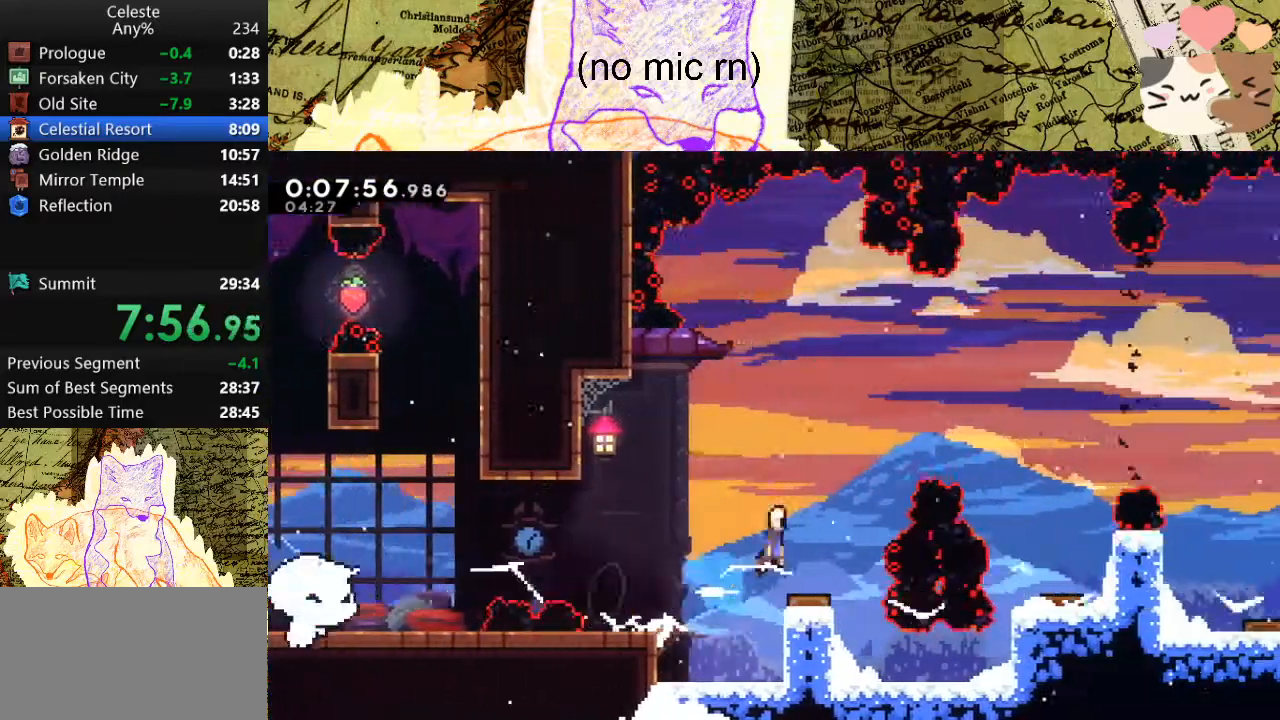
{"keys": ["d", "dash"], "events": [[67, "dash", "up"], [400, "dash", "down"]]}
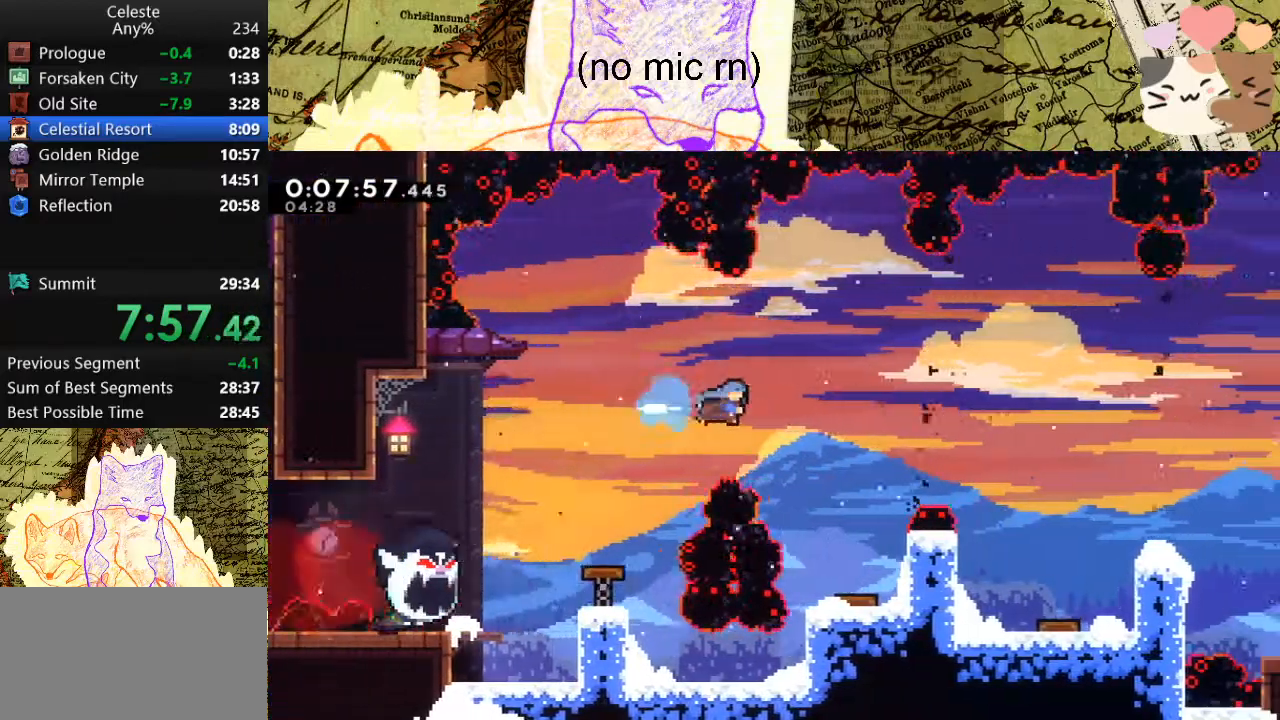
{"keys": ["d", "dash", "s"], "events": [[33, "dash", "up"], [467, "dash", "down"], [467, "s", "down"]]}
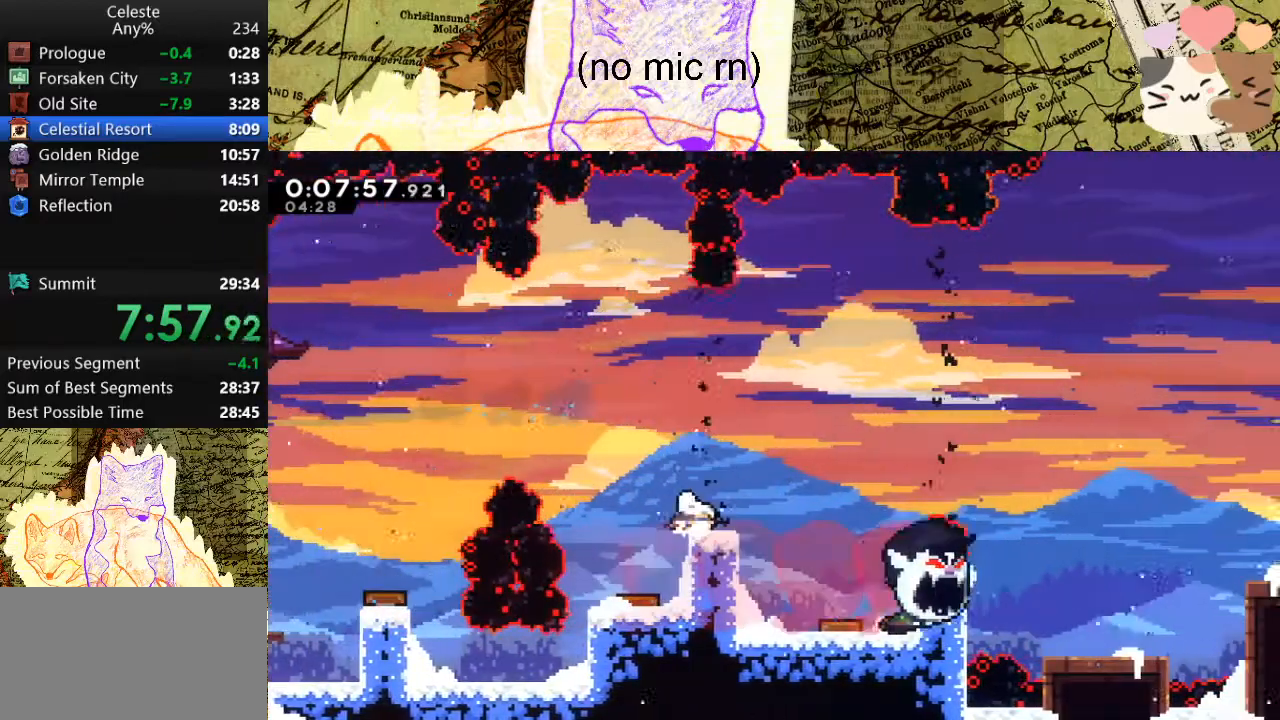
{"keys": ["d", "space"], "events": [[100, "s", "up"], [167, "dash", "up"], [167, "space", "down"]]}
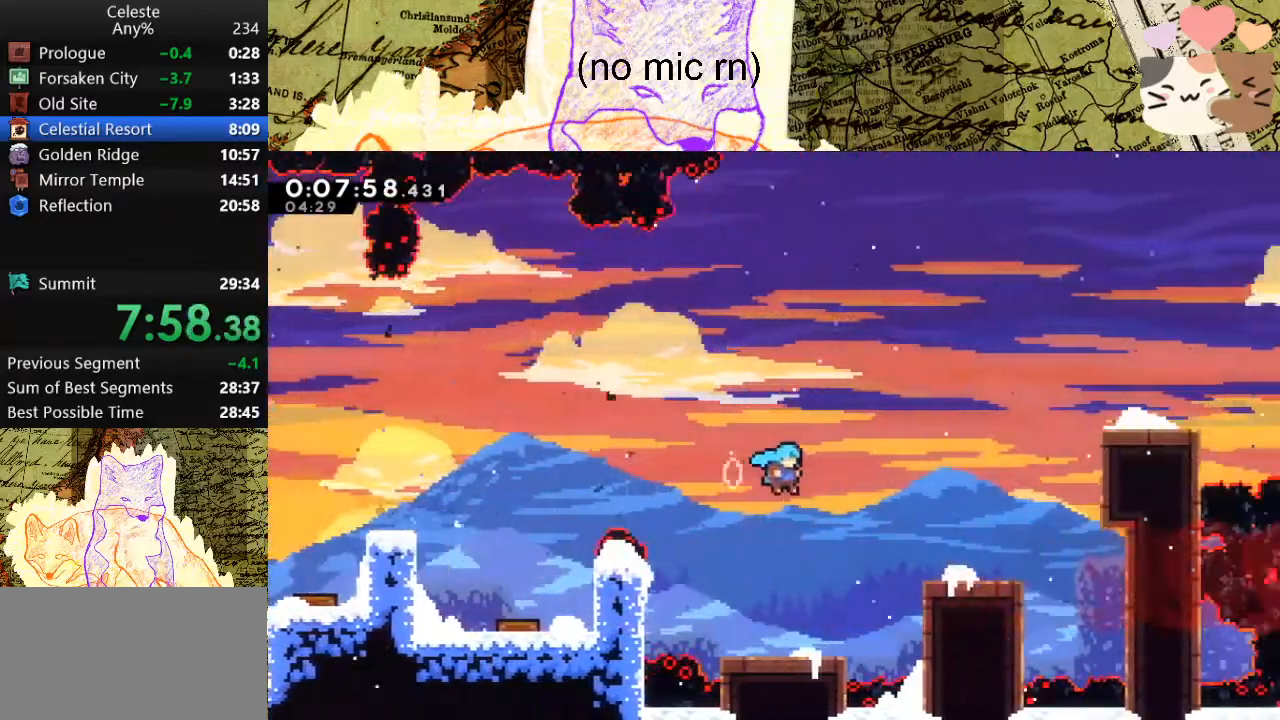
{"keys": ["d", "dash", "space", "w"], "events": [[233, "d", "up"], [233, "space", "up"], [333, "space", "down"], [467, "d", "down"], [467, "w", "down"], [500, "dash", "down"]]}
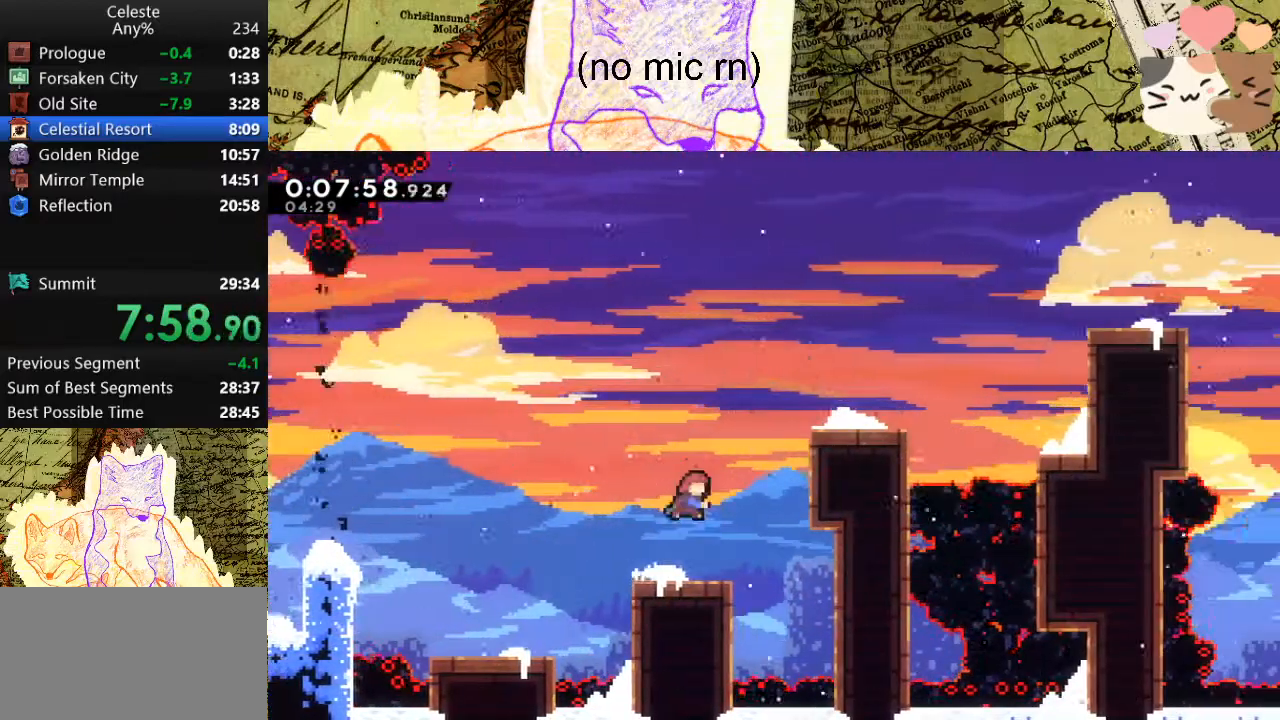
{"keys": ["d", "w"], "events": [[100, "space", "up"], [200, "dash", "up"]]}
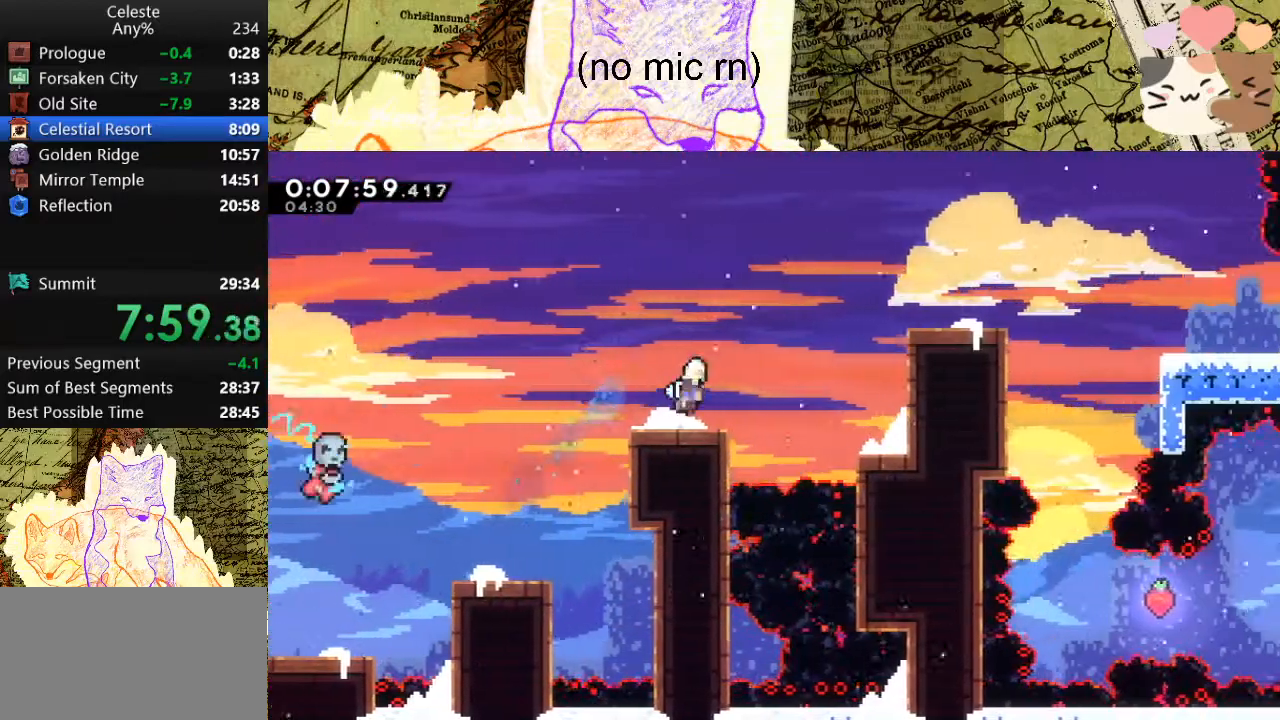
{"keys": ["d", "s"], "events": [[33, "space", "down"], [133, "dash", "down"], [267, "w", "up"], [333, "dash", "up"], [333, "space", "up"], [367, "s", "down"]]}
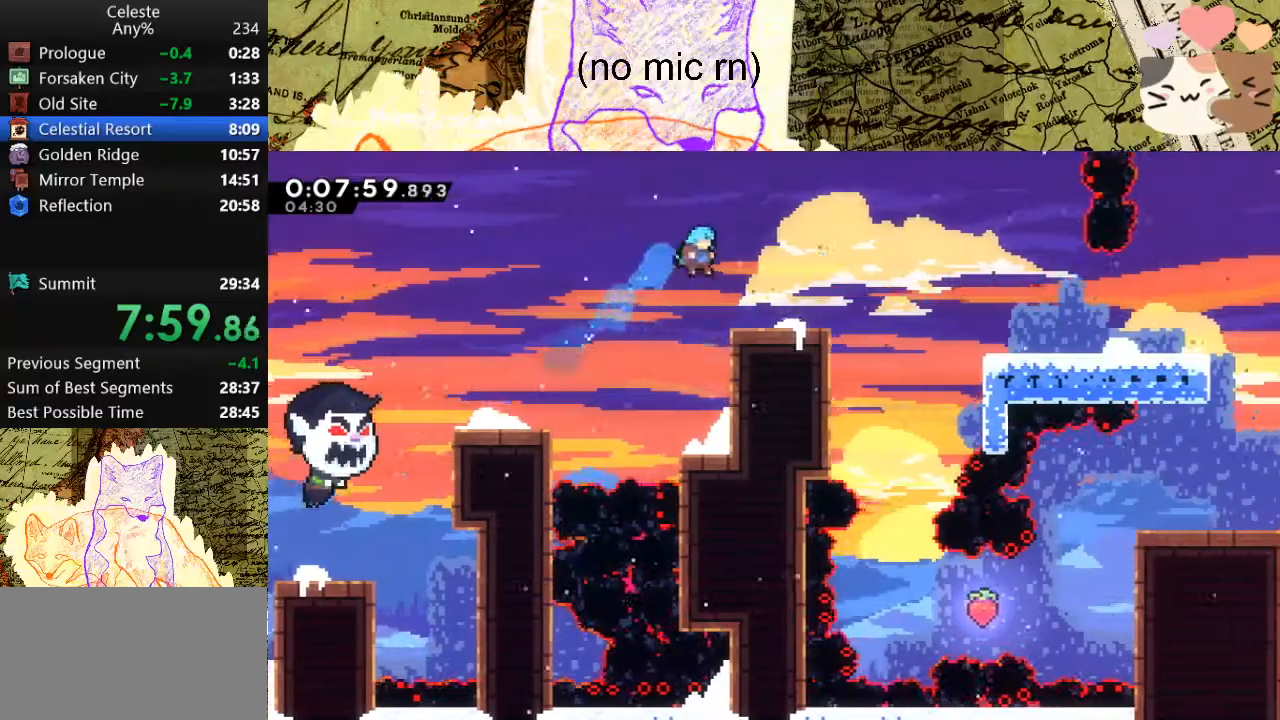
{"keys": ["d", "s"], "events": [[233, "dash", "down"], [300, "space", "down"], [400, "dash", "up"], [400, "space", "up"]]}
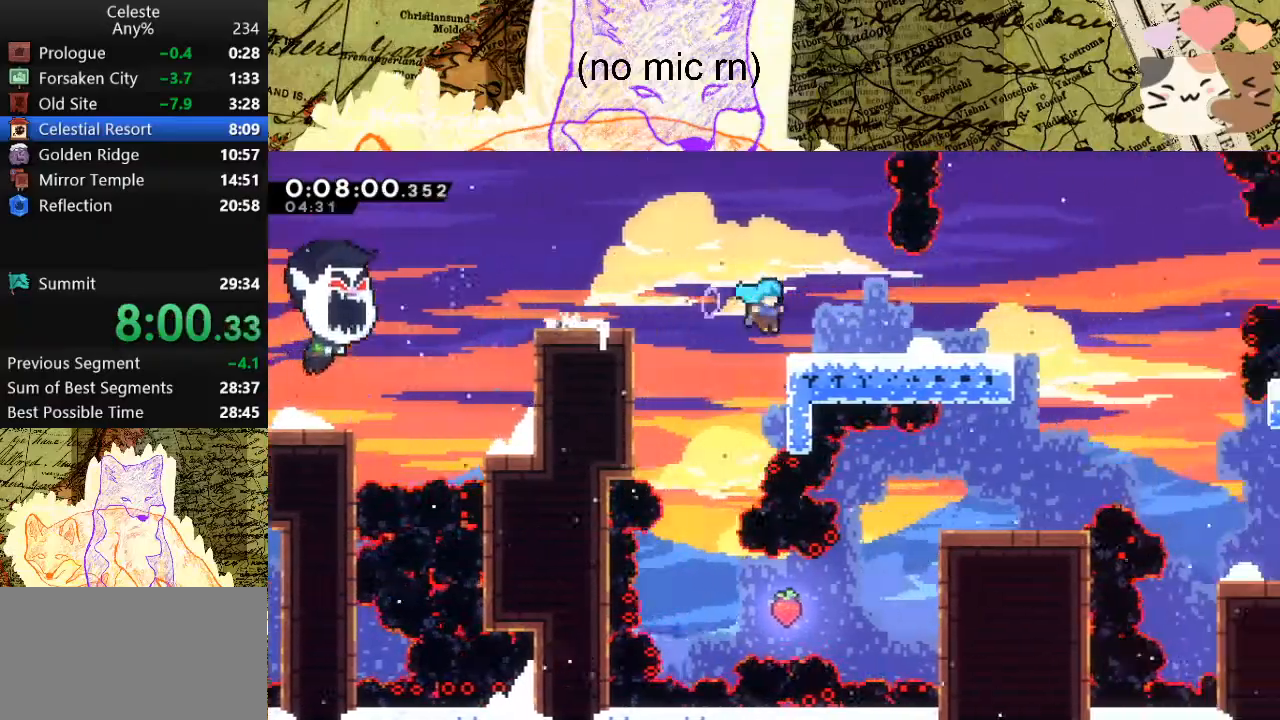
{"keys": ["d", "s", "space"], "events": [[133, "dash", "down"], [167, "space", "down"], [200, "dash", "up"], [200, "space", "up"], [333, "space", "down"]]}
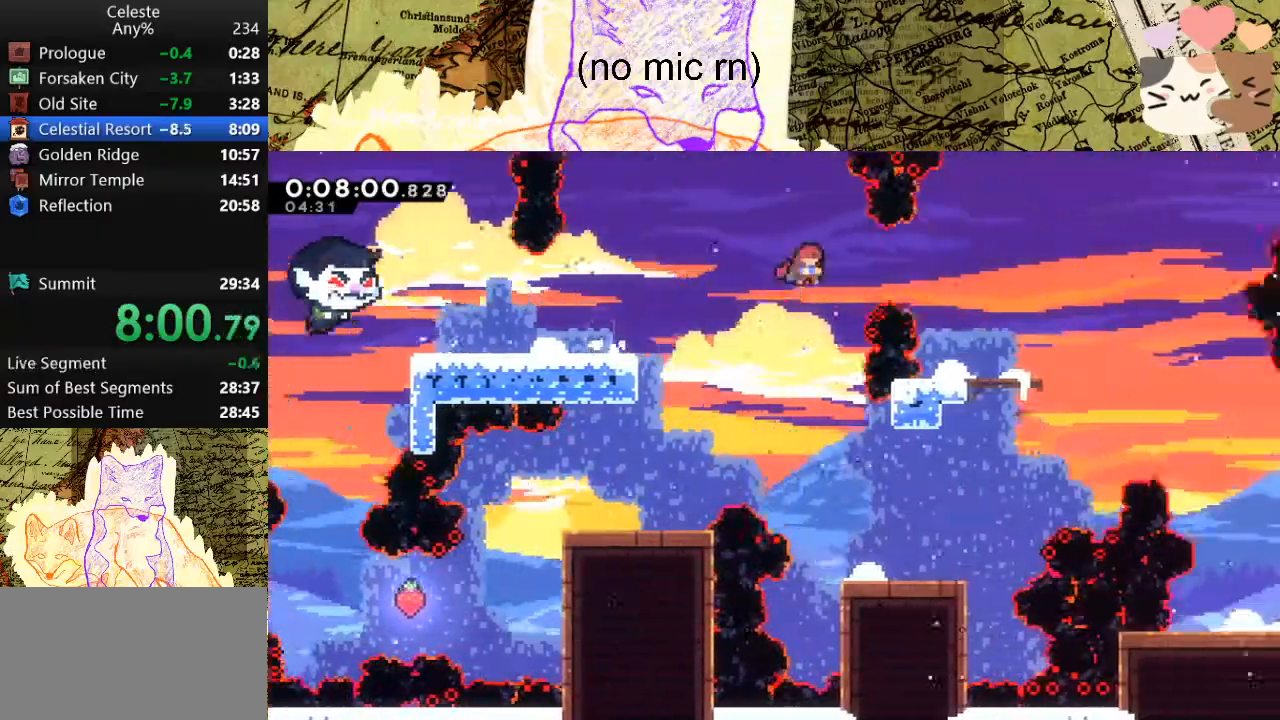
{"keys": ["d", "dash", "s"], "events": [[333, "dash", "down"], [433, "space", "up"]]}
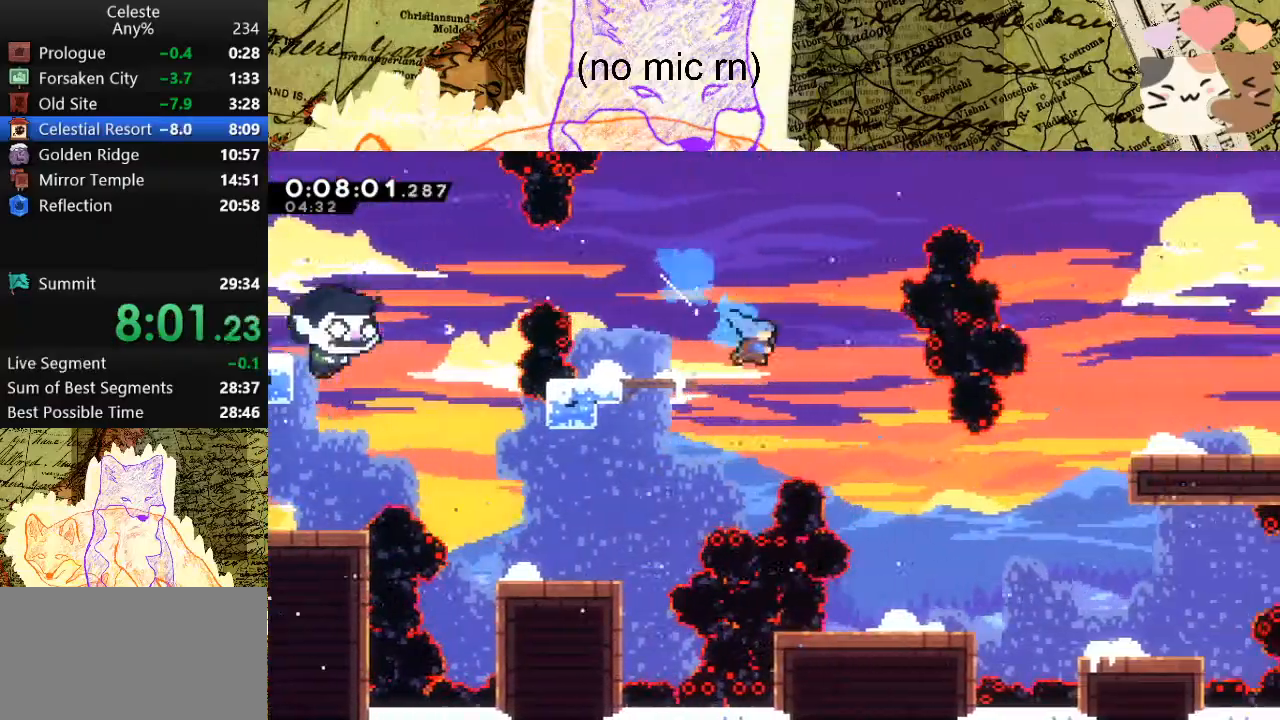
{"keys": ["d", "dash", "s"], "events": [[33, "dash", "up"], [233, "d", "up"], [500, "d", "down"], [500, "dash", "down"]]}
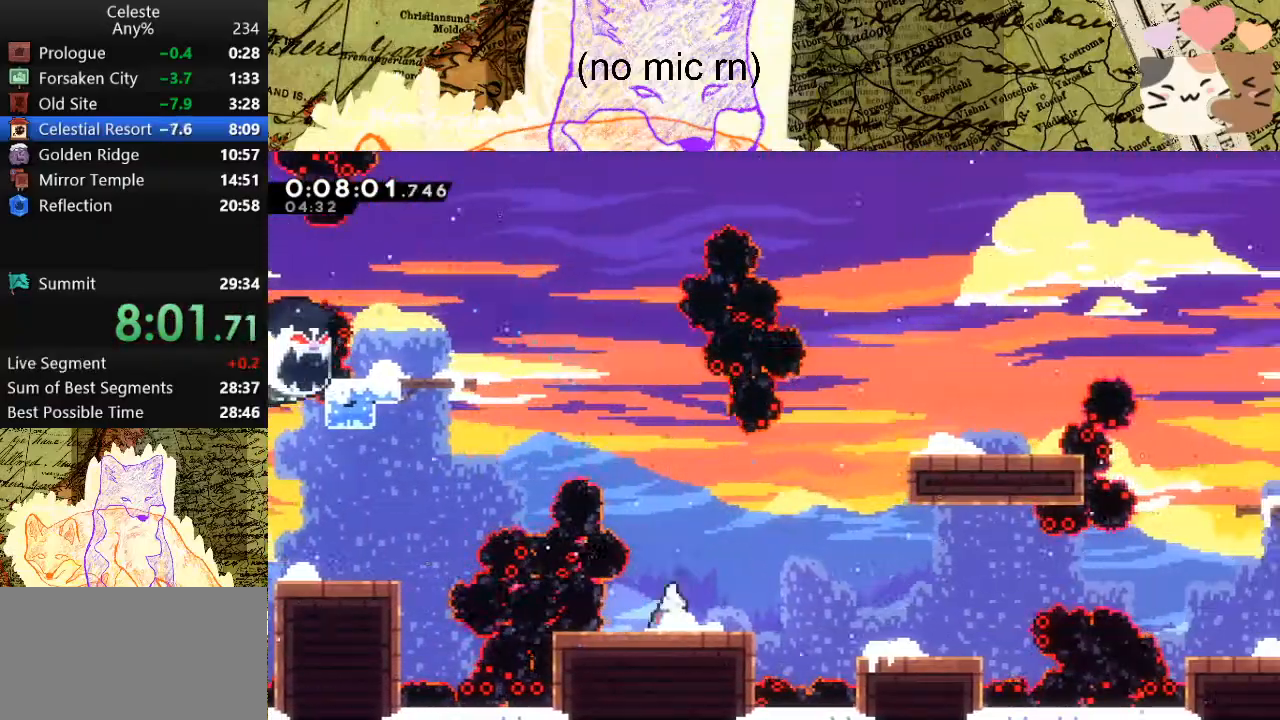
{"keys": ["d", "space"], "events": [[233, "dash", "up"], [233, "s", "up"], [233, "space", "down"]]}
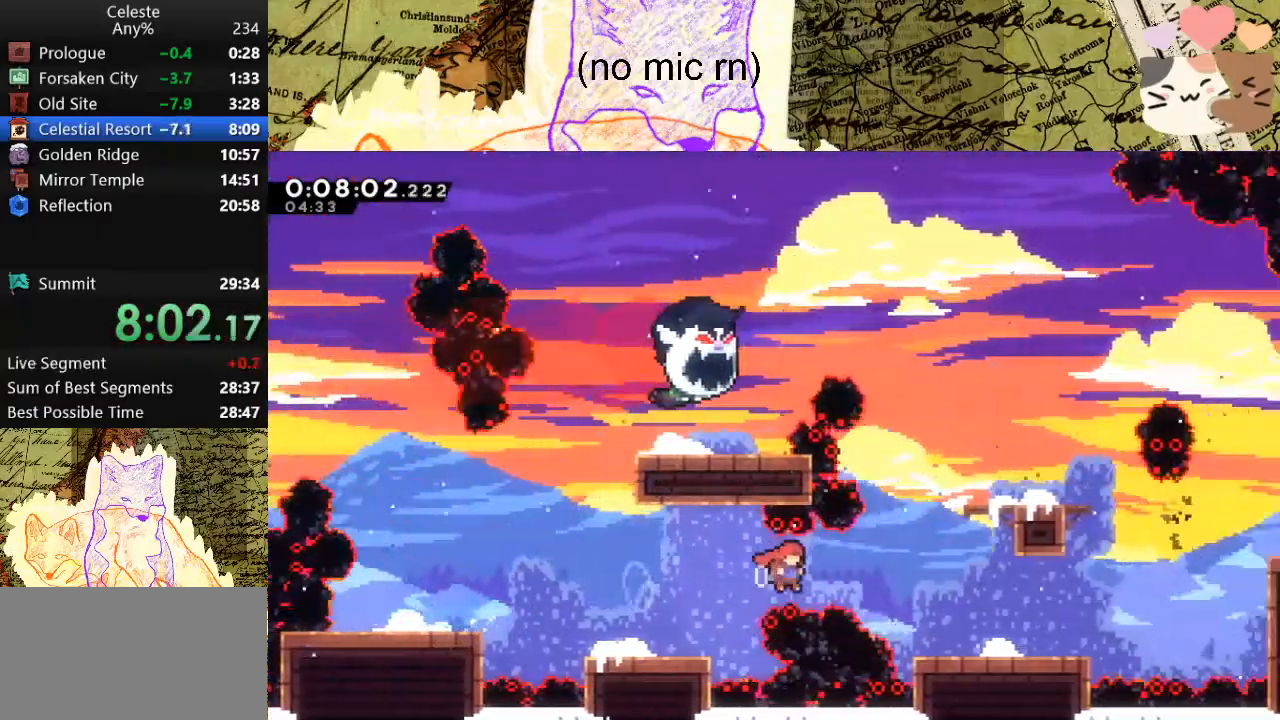
{"keys": [], "events": [[67, "w", "down"], [167, "dash", "down"], [300, "dash", "up"], [300, "space", "up"], [300, "w", "up"], [400, "d", "up"]]}
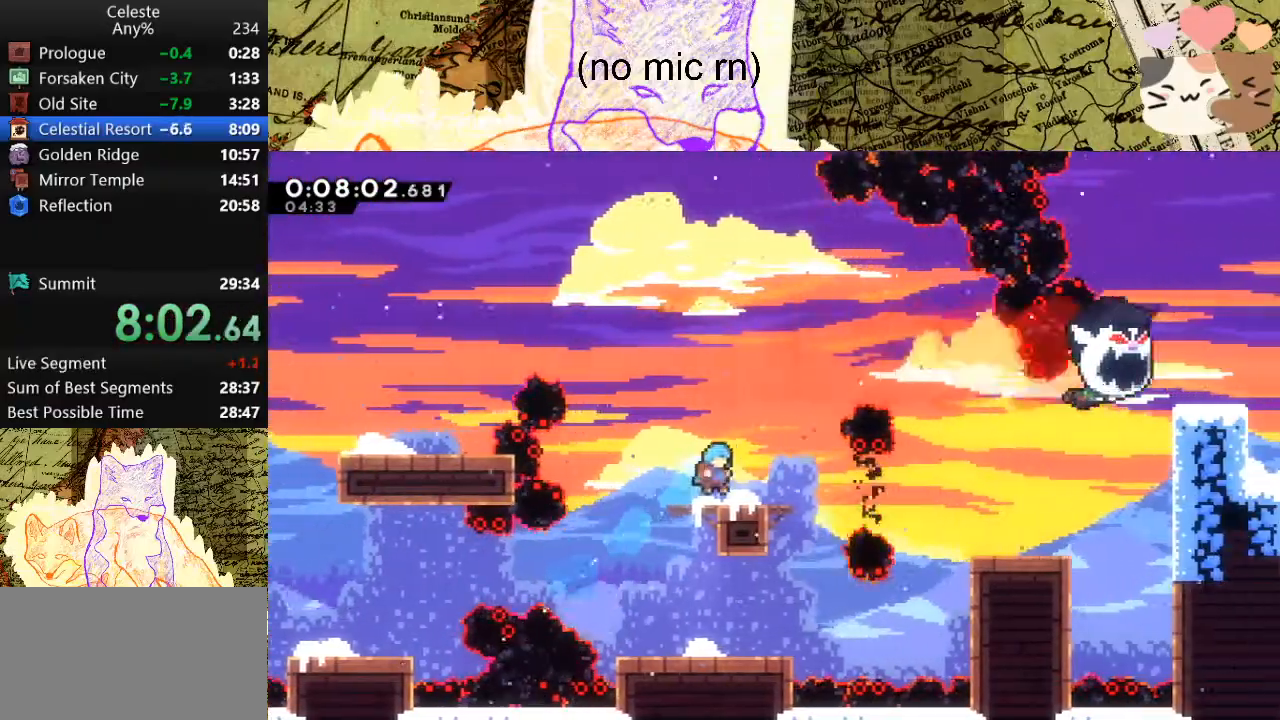
{"keys": ["d", "grab", "space"], "events": [[100, "d", "down"], [100, "grab", "down"], [100, "s", "down"], [133, "dash", "down"], [267, "s", "up"], [333, "dash", "up"], [333, "space", "down"]]}
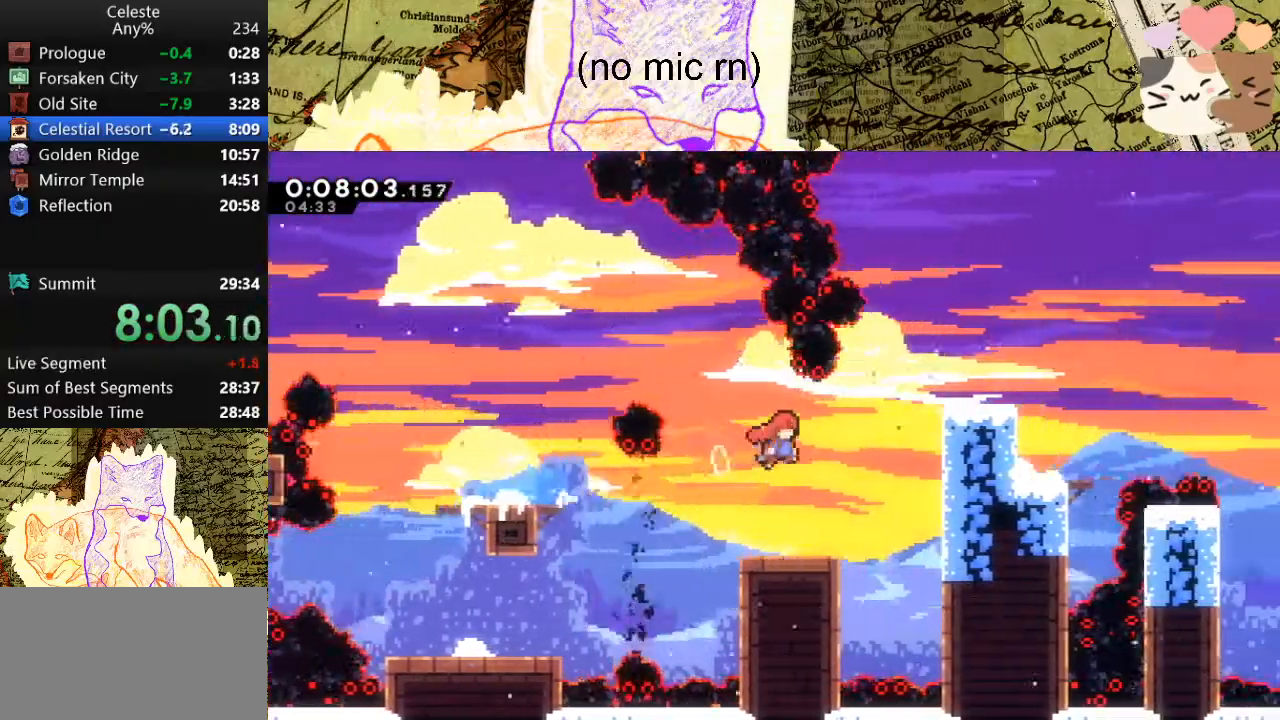
{"keys": ["d", "dash", "grab", "s"], "events": [[200, "jump", "down"], [300, "jump", "up"], [333, "jump", "down"], [433, "s", "down"], [500, "dash", "down"], [500, "jump", "up"], [500, "space", "up"]]}
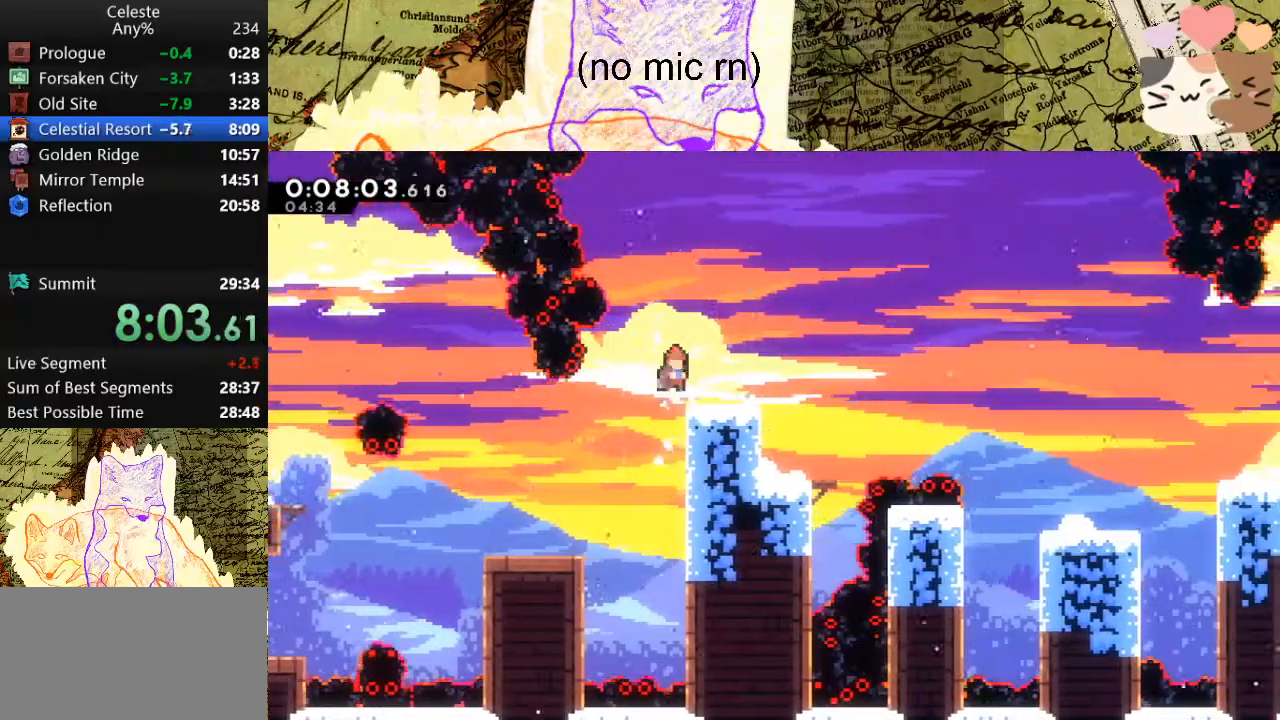
{"keys": ["d", "grab", "s"], "events": [[133, "space", "down"], [167, "dash", "up"], [233, "dash", "down"], [267, "space", "up"], [500, "dash", "up"]]}
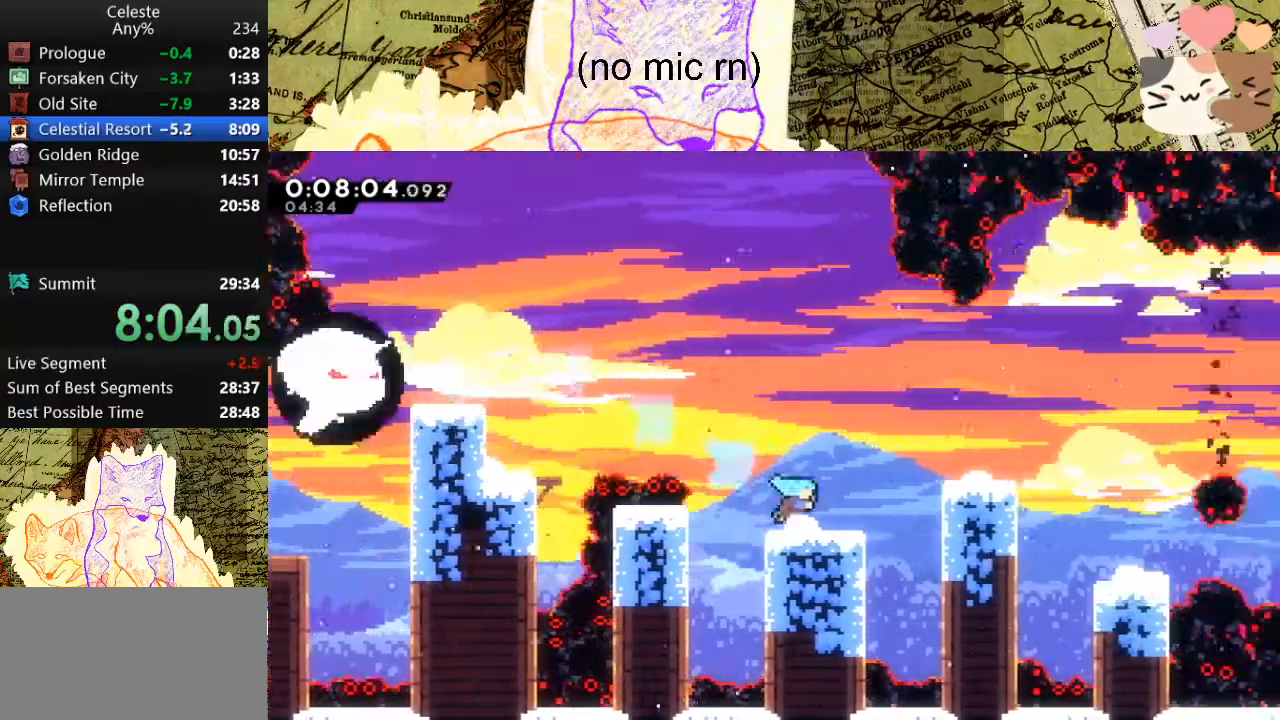
{"keys": ["d", "grab", "space"], "events": [[67, "space", "down"], [233, "dash", "down"], [300, "space", "up"], [367, "space", "down"], [433, "dash", "up"], [433, "s", "up"]]}
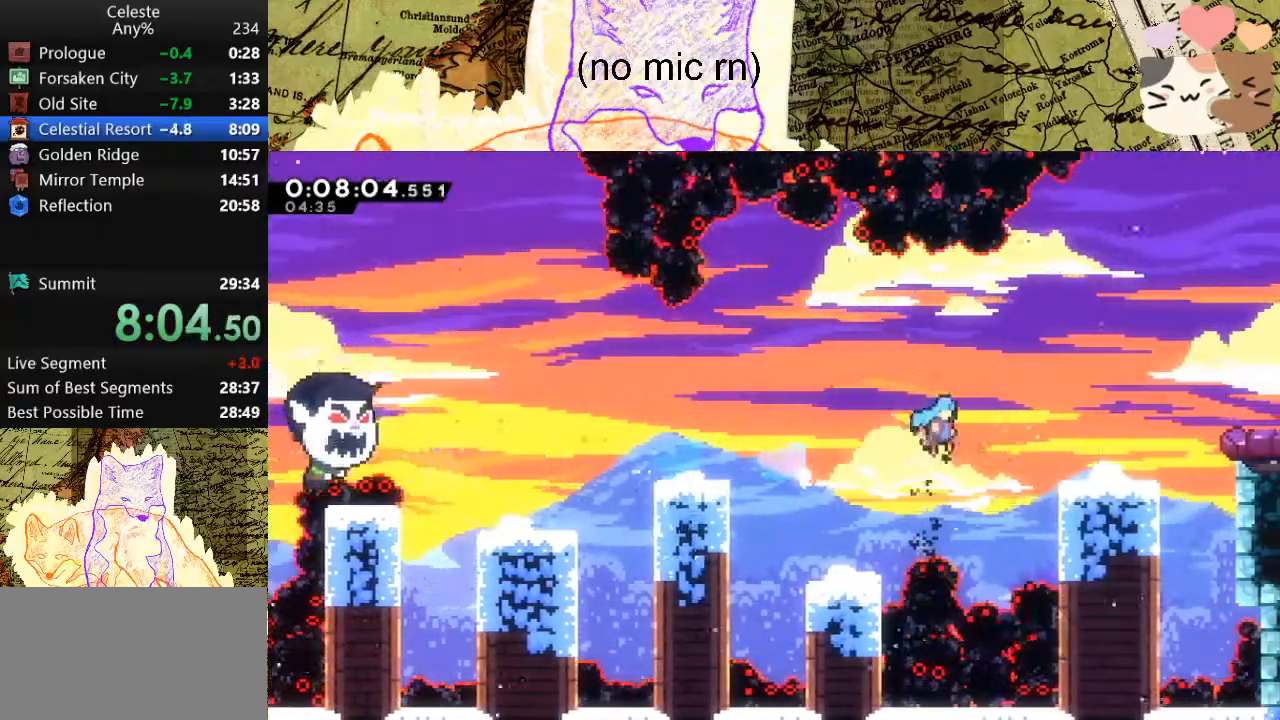
{"keys": ["d", "demo", "grab"], "events": [[67, "space", "up"], [200, "space", "down"], [400, "demo", "down"], [400, "space", "up"]]}
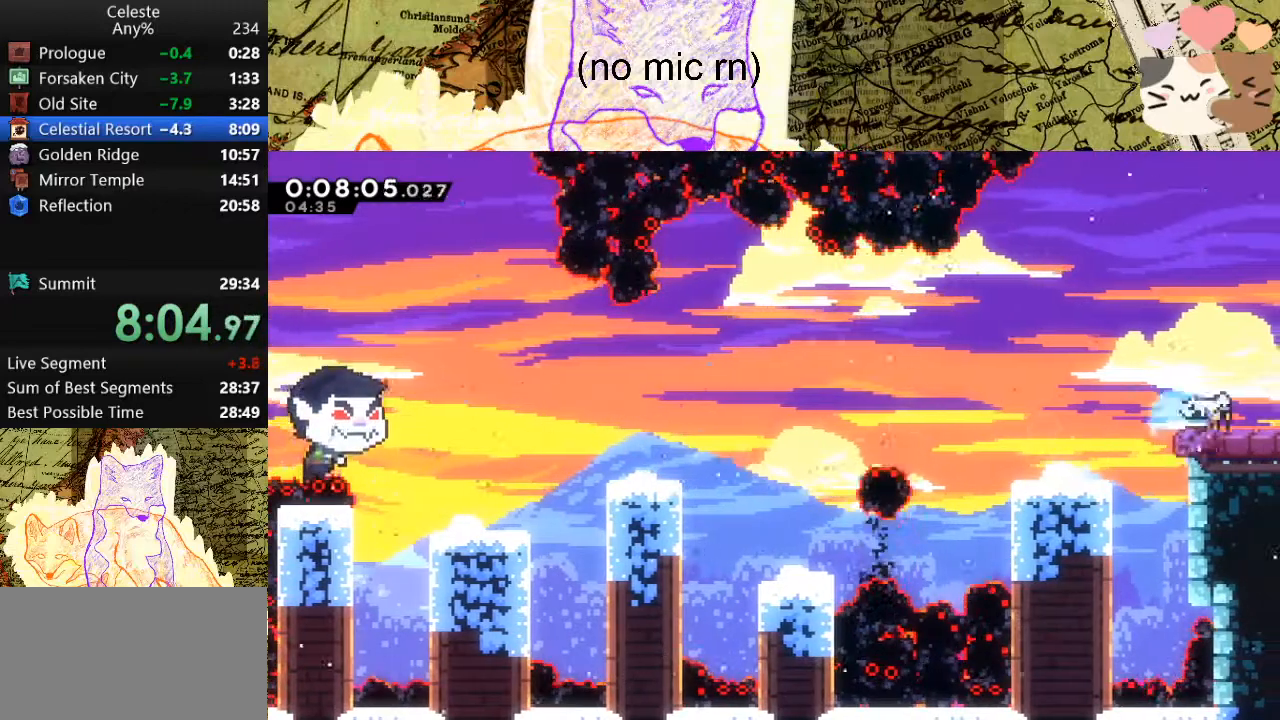
{"keys": [], "events": [[33, "space", "down"], [100, "demo", "up"], [100, "space", "up"], [133, "d", "up"], [133, "grab", "up"]]}
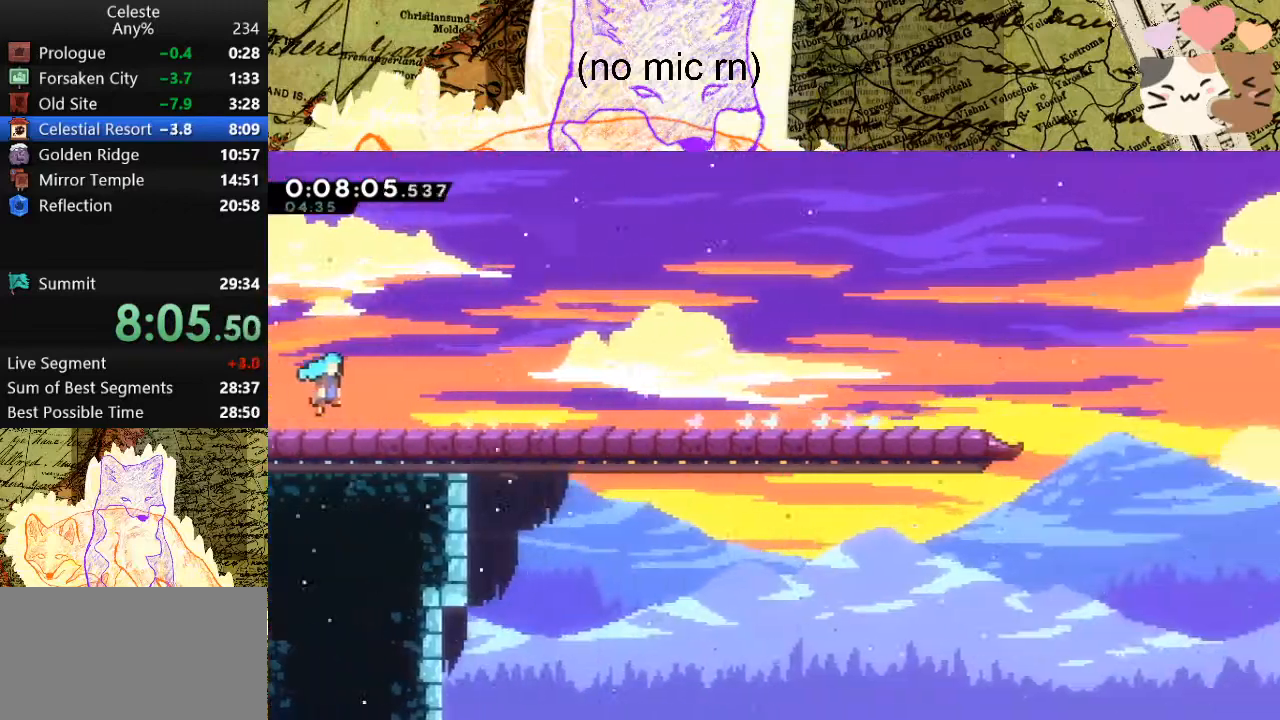
{"keys": [], "events": [[267, "menu", "down"], [300, "demo", "down"], [367, "menu", "up"], [400, "demo", "up"], [467, "demo", "down"], [500, "demo", "up"]]}